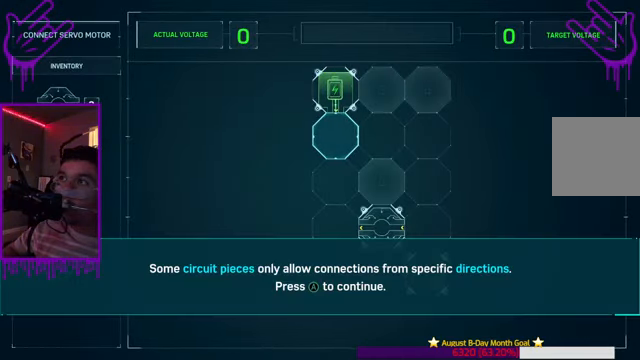
Gameplay with a controller (Xbox layout); each line is a JSON object with the inputs held at the frame after it. "events" lists button and stick changes between this image and that frame as [ms after this image, input, new state], when the widget could be followed in between. Not read: L3 R3.
{"buttons": [], "left_stick": "center", "right_stick": "center", "events": []}
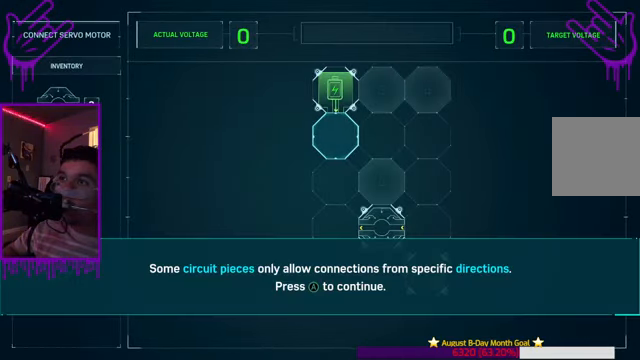
{"buttons": [], "left_stick": "center", "right_stick": "center", "events": []}
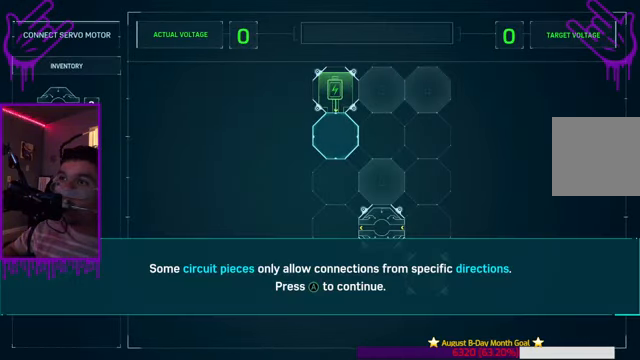
{"buttons": [], "left_stick": "center", "right_stick": "center", "events": []}
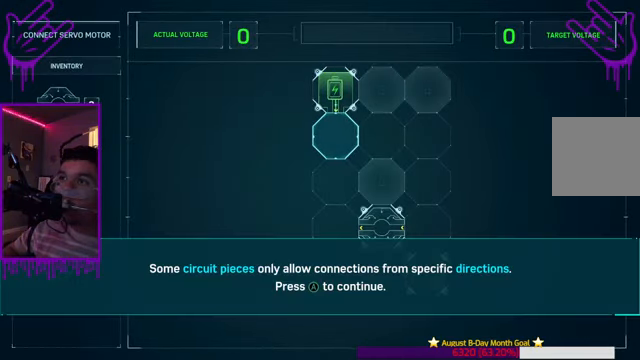
{"buttons": [], "left_stick": "center", "right_stick": "center", "events": [[333, "A", "down"], [500, "A", "up"]]}
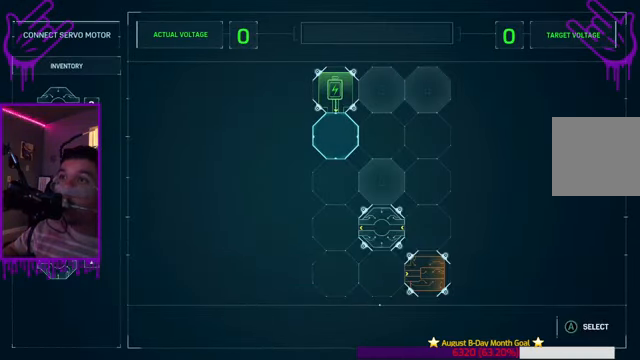
{"buttons": [], "left_stick": "center", "right_stick": "center", "events": []}
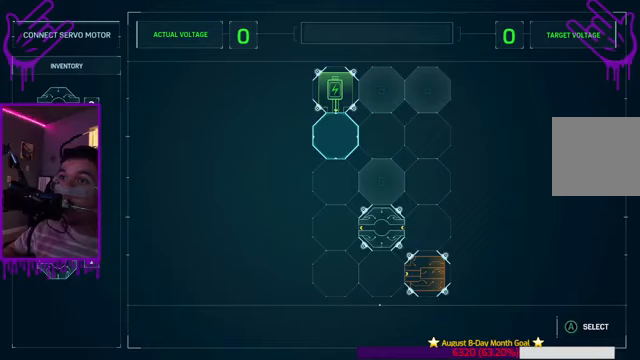
{"buttons": [], "left_stick": "center", "right_stick": "center", "events": []}
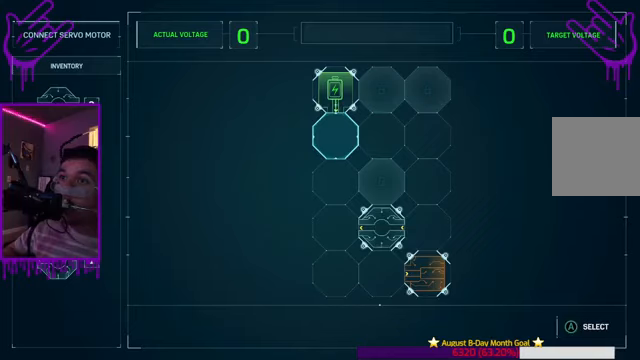
{"buttons": [], "left_stick": "center", "right_stick": "center", "events": []}
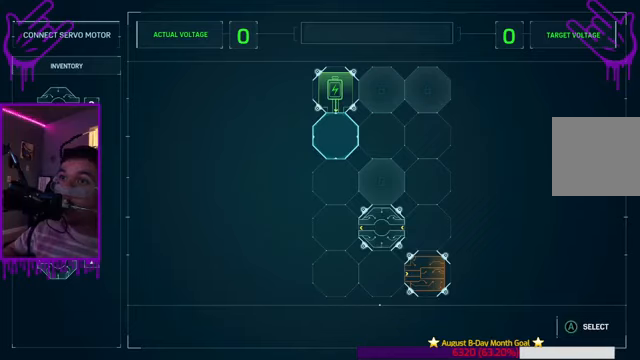
{"buttons": [], "left_stick": "center", "right_stick": "center", "events": []}
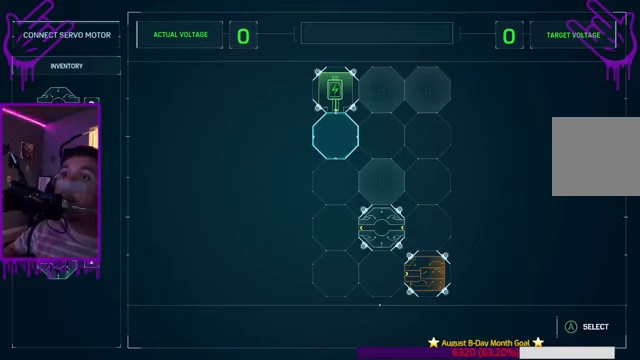
{"buttons": [], "left_stick": "center", "right_stick": "center", "events": []}
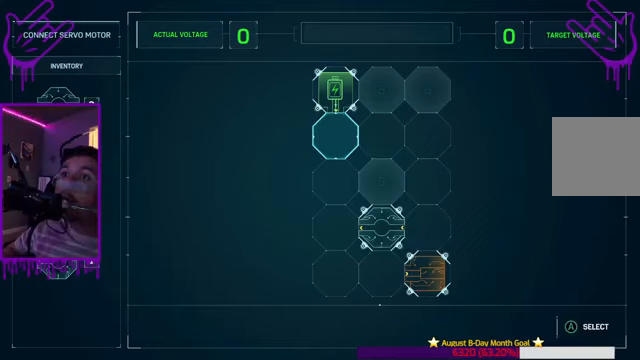
{"buttons": [], "left_stick": "center", "right_stick": "center", "events": []}
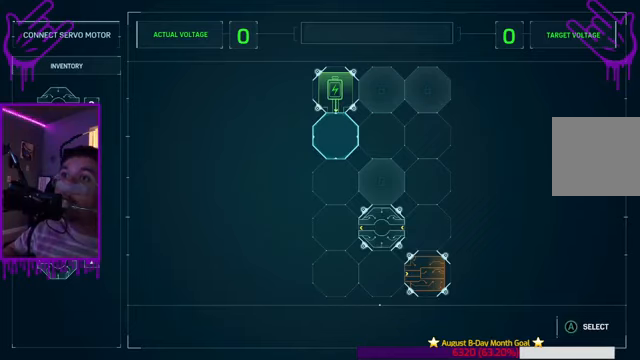
{"buttons": [], "left_stick": "center", "right_stick": "center", "events": []}
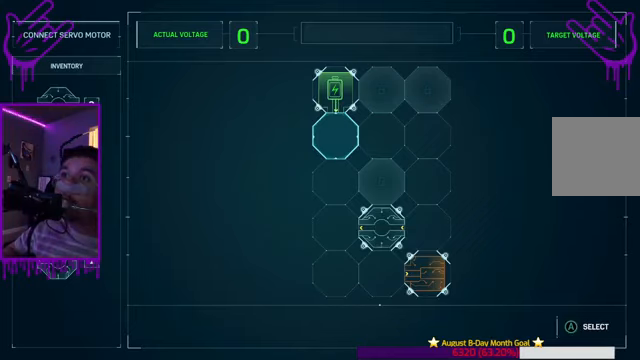
{"buttons": [], "left_stick": "center", "right_stick": "center", "events": []}
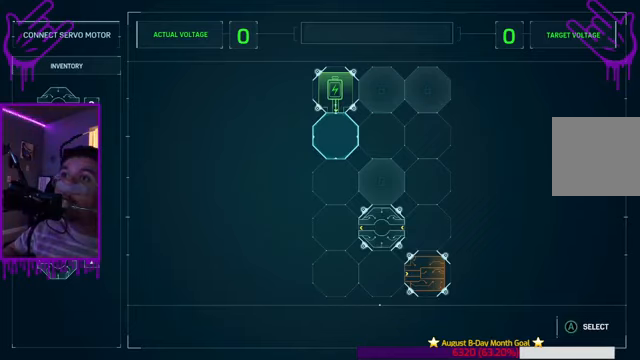
{"buttons": [], "left_stick": "center", "right_stick": "center", "events": []}
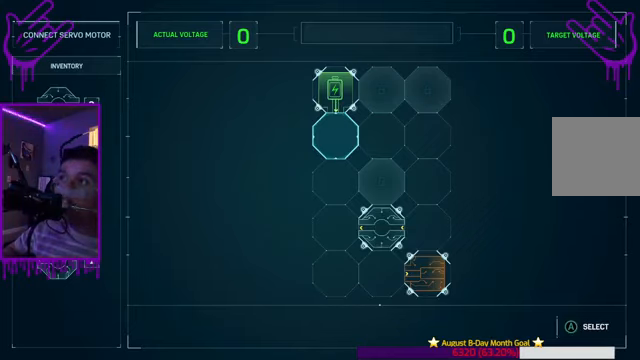
{"buttons": [], "left_stick": "center", "right_stick": "center", "events": [[267, "A", "down"], [400, "A", "up"]]}
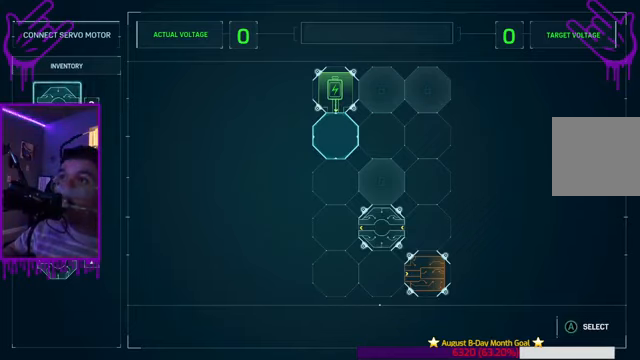
{"buttons": [], "left_stick": "center", "right_stick": "center", "events": []}
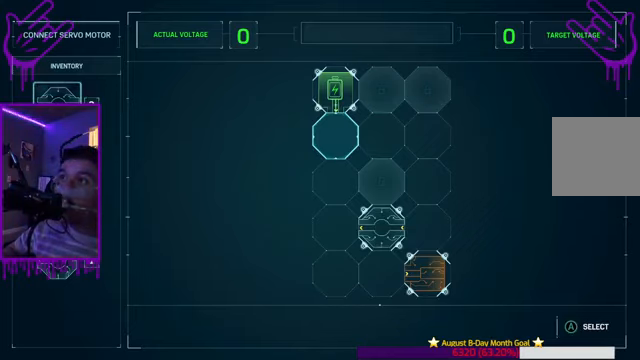
{"buttons": [], "left_stick": "center", "right_stick": "center", "events": []}
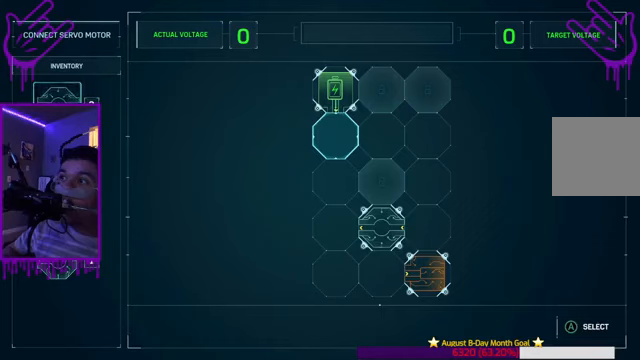
{"buttons": [], "left_stick": "center", "right_stick": "center", "events": []}
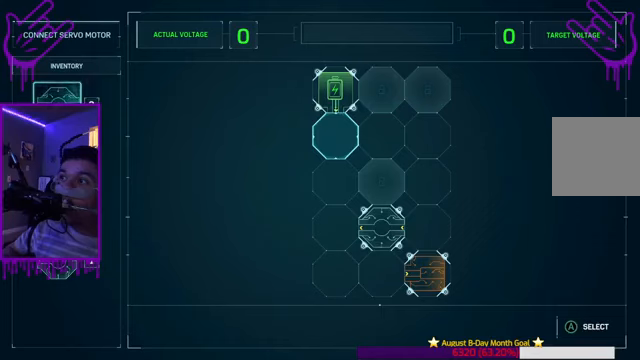
{"buttons": [], "left_stick": "center", "right_stick": "center", "events": [[34, "A", "down"], [167, "A", "up"]]}
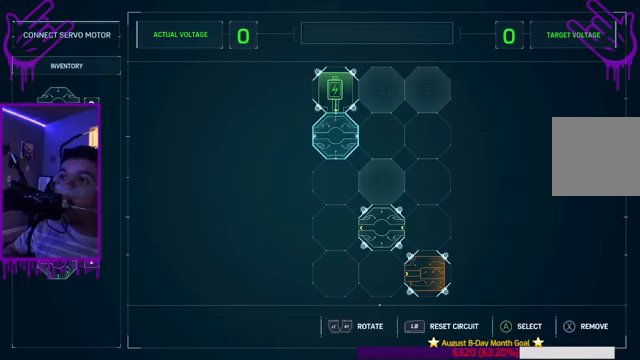
{"buttons": [], "left_stick": "center", "right_stick": "center", "events": [[233, "R2", "down"], [367, "R2", "up"]]}
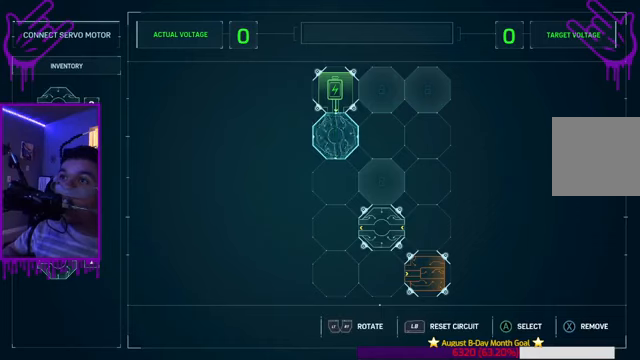
{"buttons": [], "left_stick": "center", "right_stick": "center", "events": []}
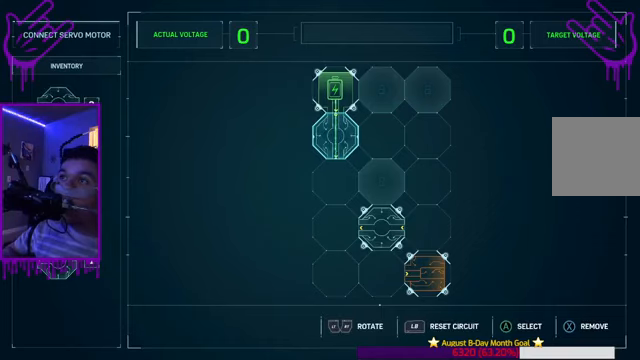
{"buttons": [], "left_stick": "center", "right_stick": "center", "events": []}
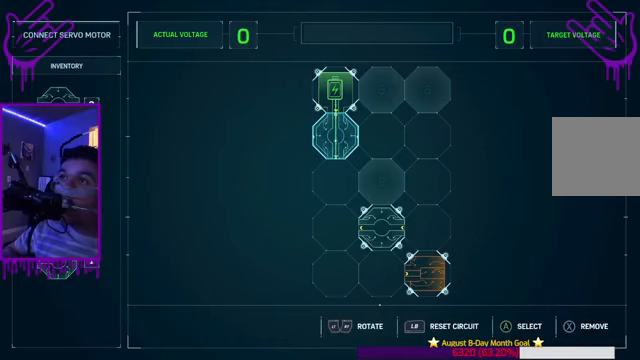
{"buttons": [], "left_stick": "center", "right_stick": "center", "events": []}
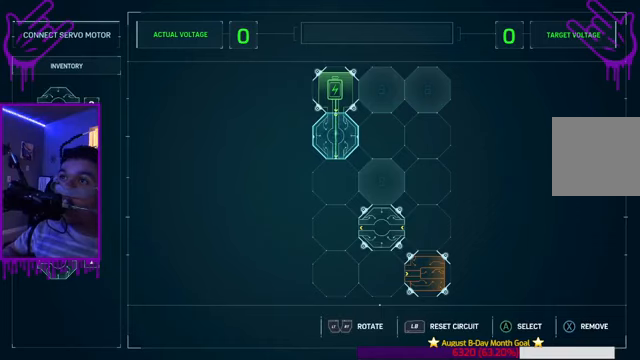
{"buttons": [], "left_stick": "down", "right_stick": "center", "events": [[467, "left_stick", "down"]]}
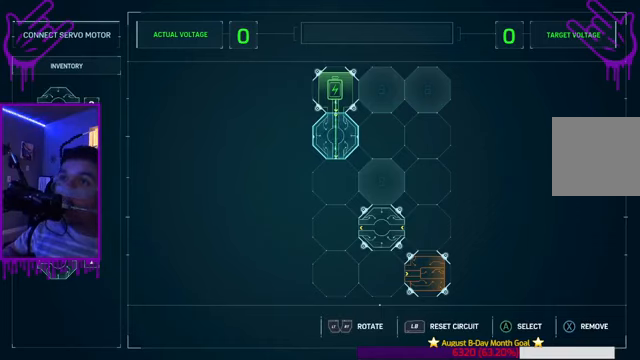
{"buttons": [], "left_stick": "center", "right_stick": "center", "events": [[334, "left_stick", "center"]]}
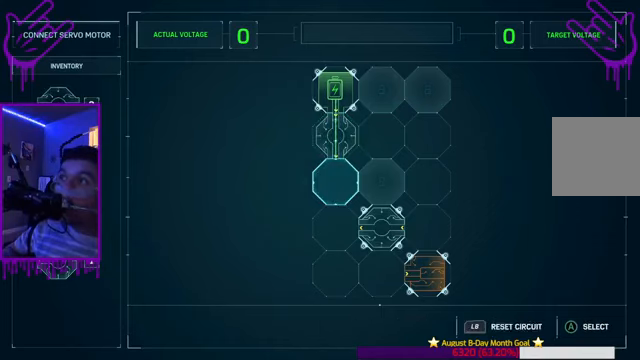
{"buttons": [], "left_stick": "center", "right_stick": "center", "events": [[33, "A", "down"], [133, "A", "up"], [367, "A", "down"], [500, "A", "up"]]}
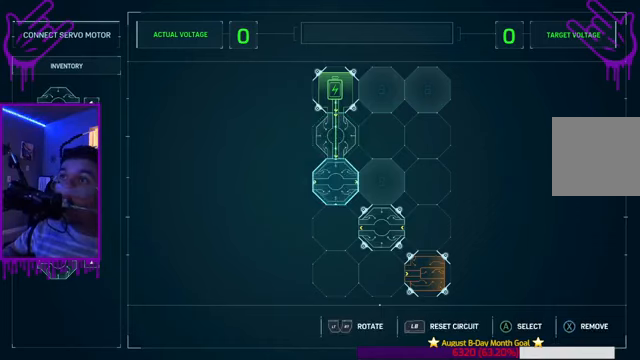
{"buttons": ["R2"], "left_stick": "center", "right_stick": "center", "events": [[501, "R2", "down"]]}
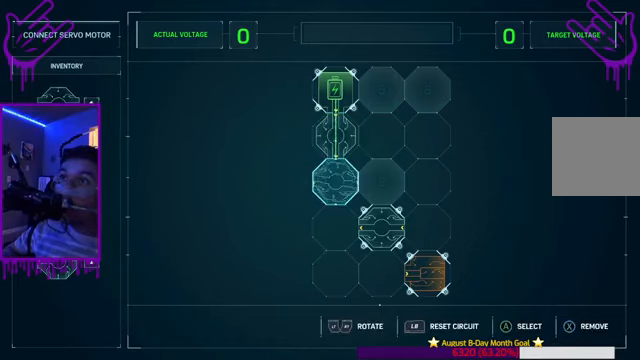
{"buttons": [], "left_stick": "center", "right_stick": "center", "events": [[200, "R2", "up"]]}
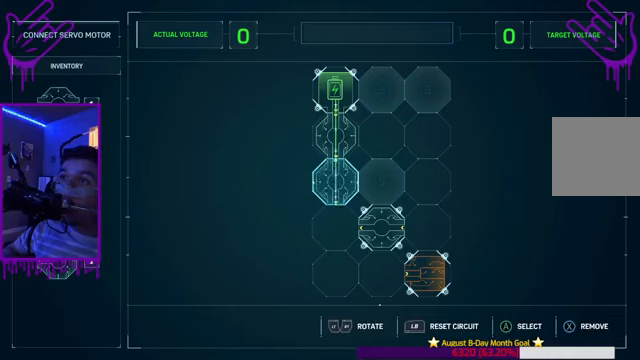
{"buttons": [], "left_stick": "center", "right_stick": "center", "events": [[333, "A", "down"], [467, "A", "up"]]}
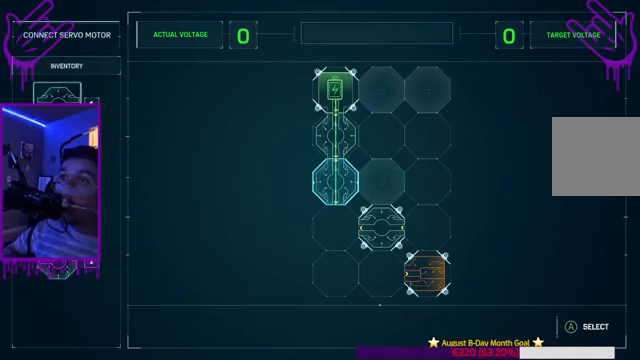
{"buttons": [], "left_stick": "center", "right_stick": "center", "events": []}